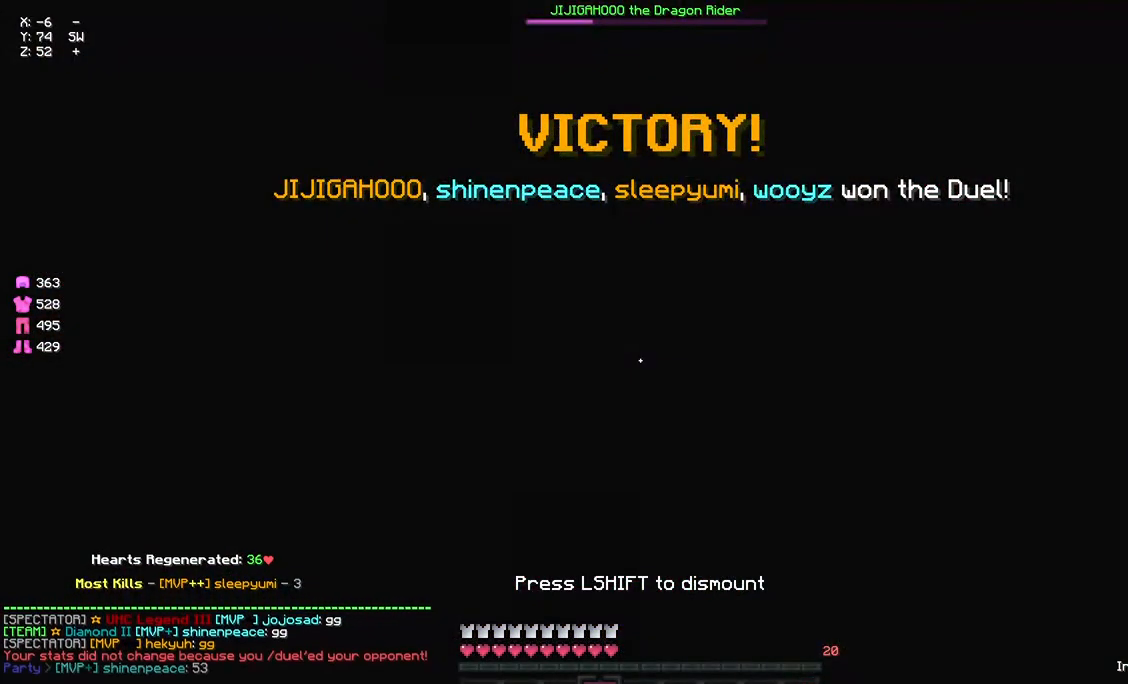
Gameplay with keyboard and mouse; each line is a JSON object with the keys and mouse buttons held at the frame after it. "events" lists presses ("down") and releases ("up") of "a", "d", "s", "space", "w", "mouse_left" and "mouse_right" between this image and that frame as [ms after this image, input, new state], when the widget could be followed in between. "mouse_left", "mouse_right" = the "left", "right" buttons of the "mouse" list. No other keys are recorded. Fast repeated clicks can show as one long hold. Mouse movement is not recorded.
{"keys": ["a", "d", "w"], "mouse": [], "events": [[250, "d", "down"], [300, "a", "down"]]}
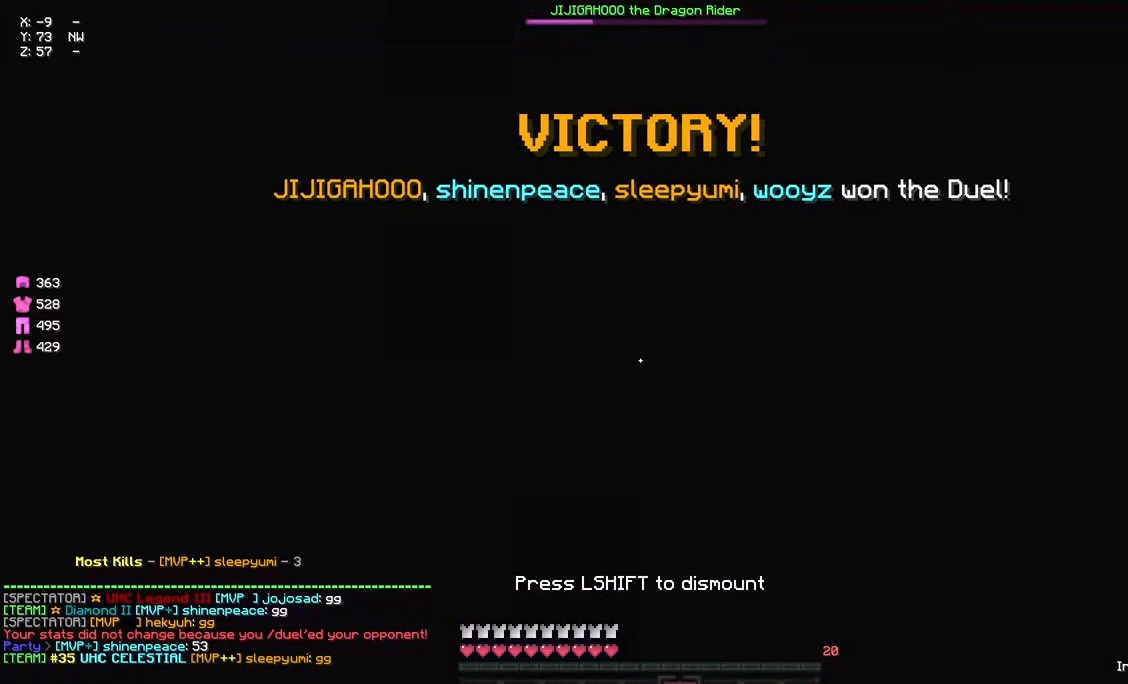
{"keys": ["a", "d", "w"], "mouse": [], "events": []}
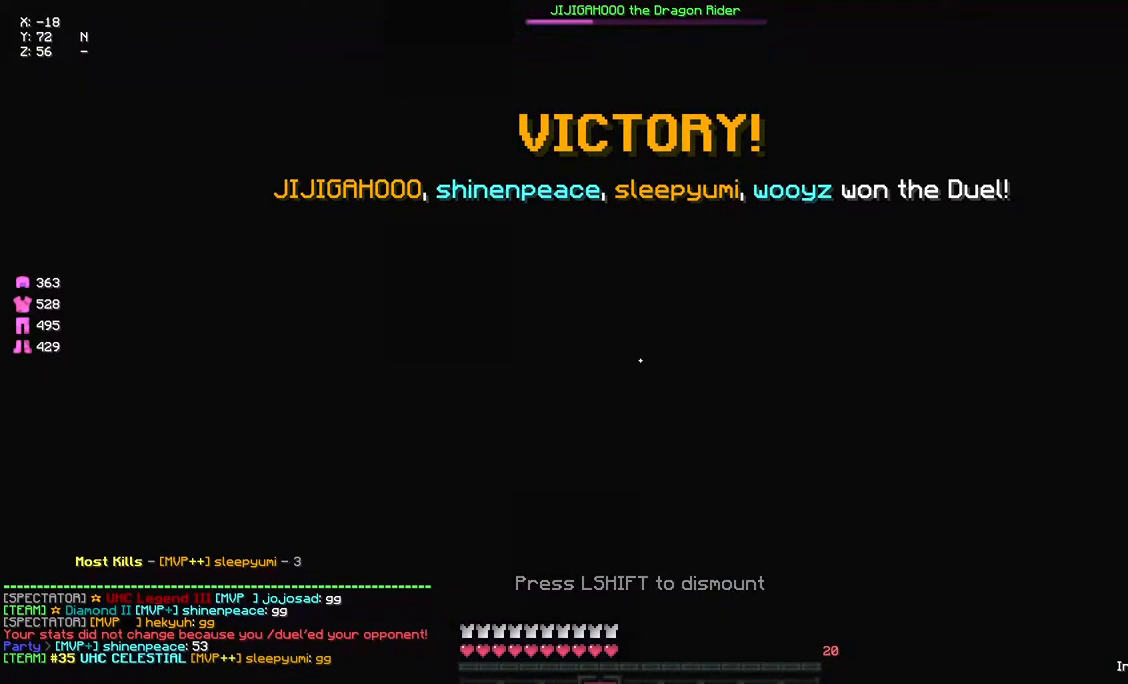
{"keys": ["a", "d", "w"], "mouse": [], "events": []}
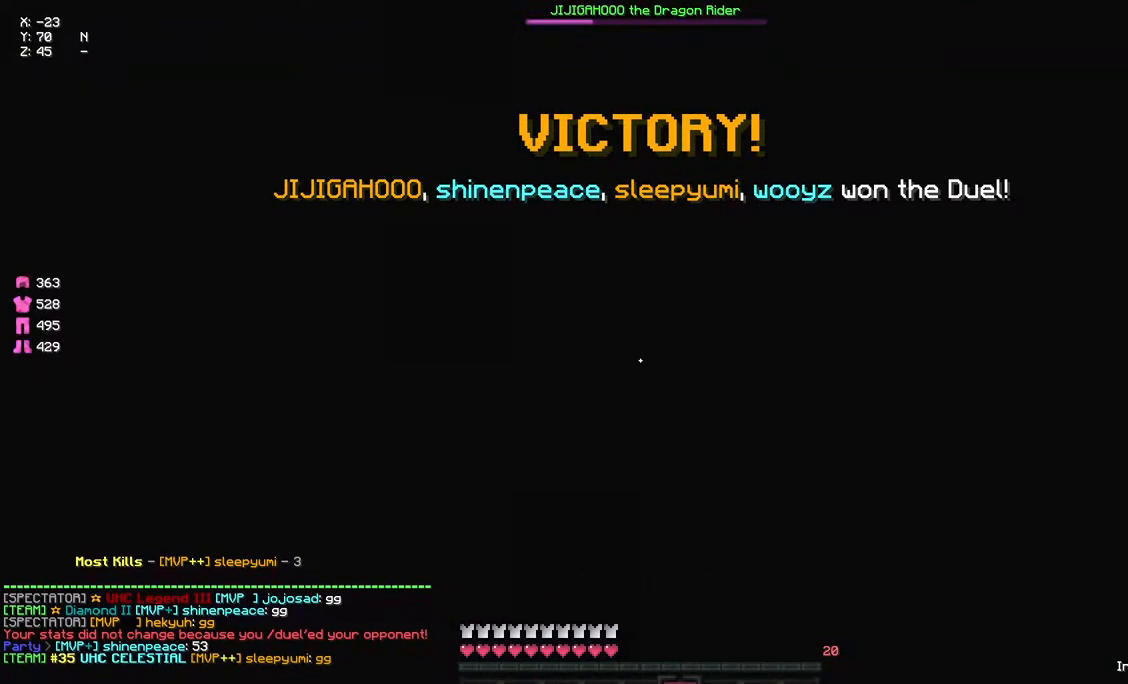
{"keys": ["a", "d", "w"], "mouse": [], "events": []}
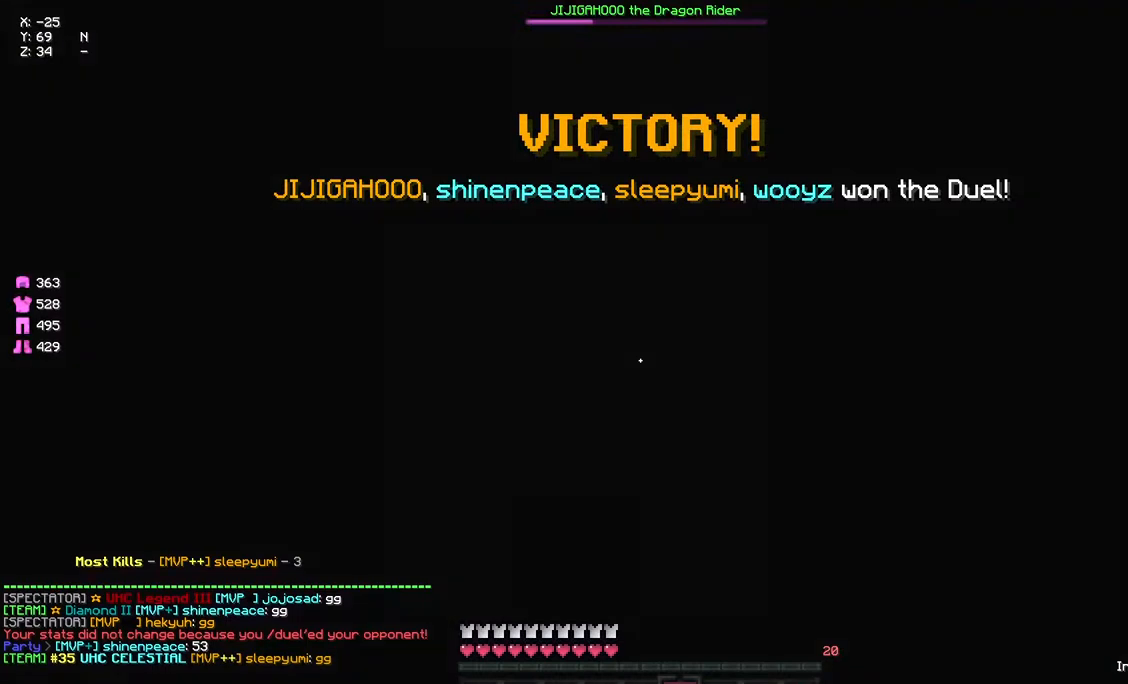
{"keys": ["a", "d"], "mouse": [], "events": [[483, "w", "up"]]}
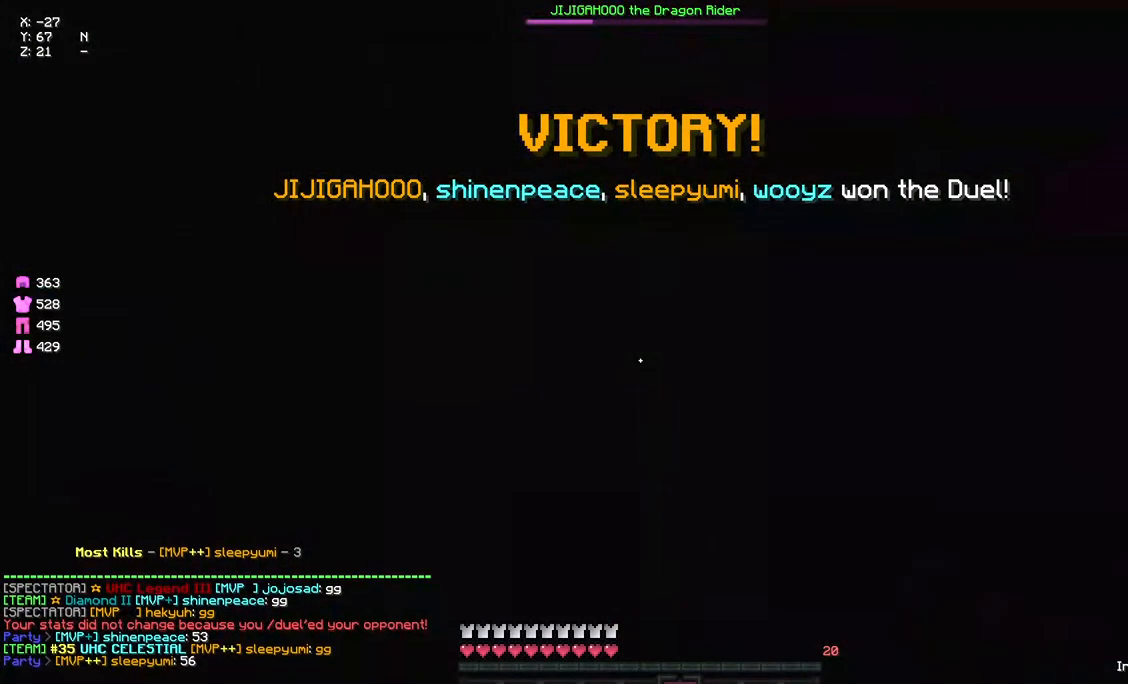
{"keys": [], "mouse": [], "events": [[33, "a", "up"], [200, "d", "up"]]}
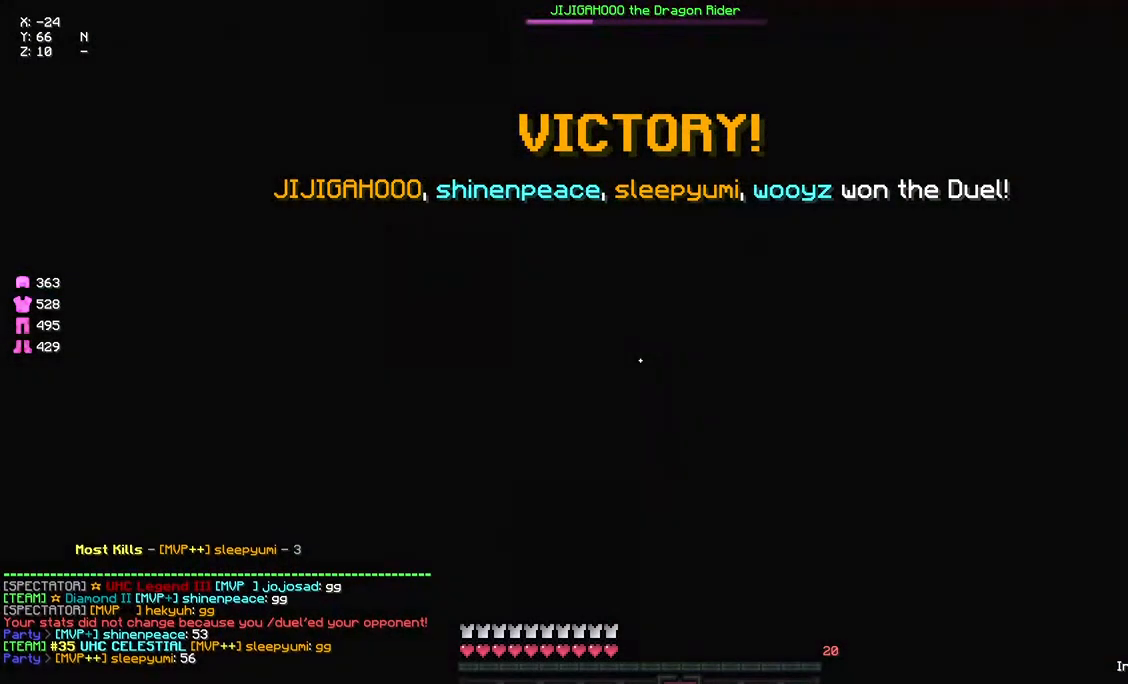
{"keys": [], "mouse": [], "events": []}
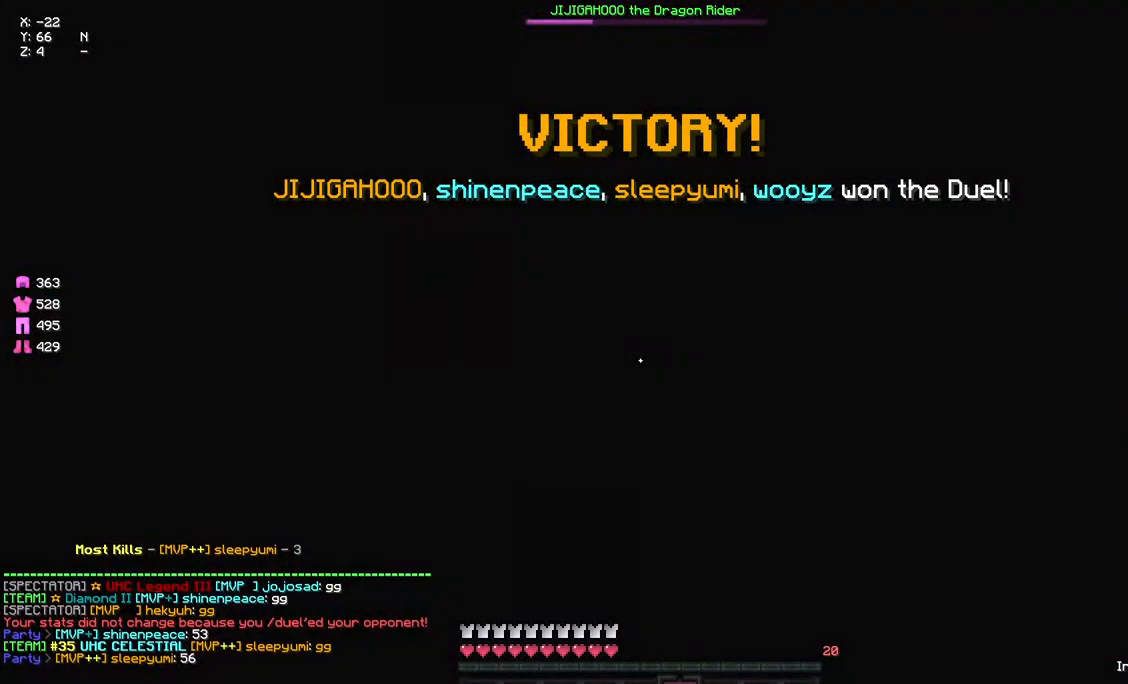
{"keys": [], "mouse": [], "events": []}
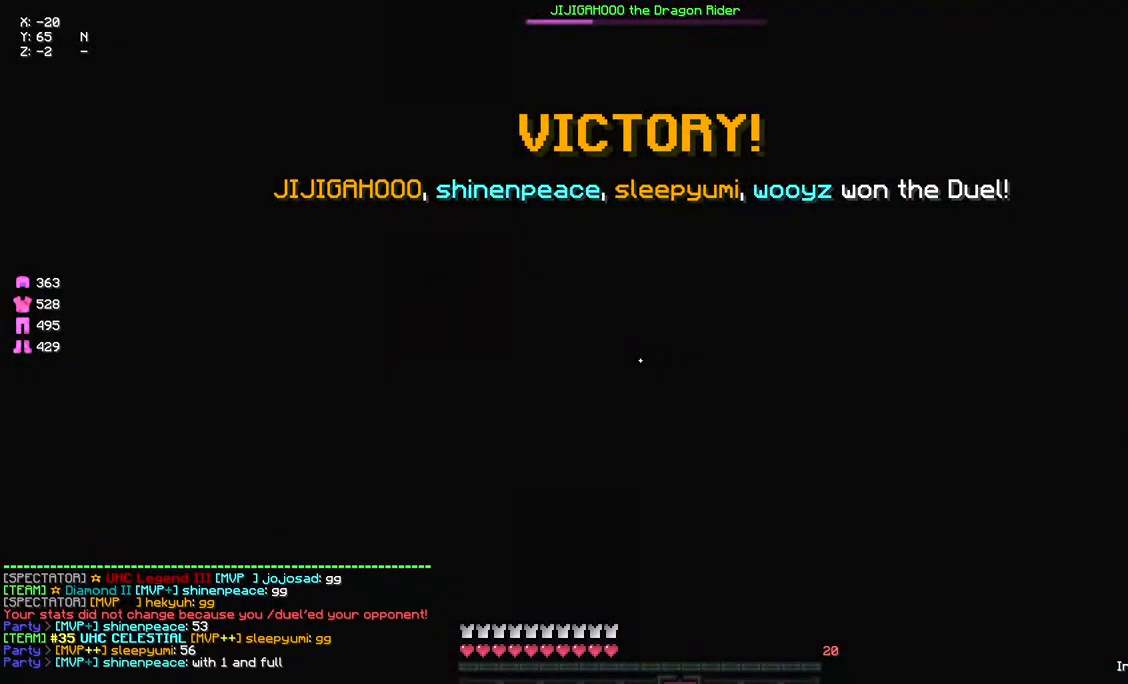
{"keys": ["a", "w"], "mouse": [], "events": [[67, "w", "down"], [167, "a", "down"]]}
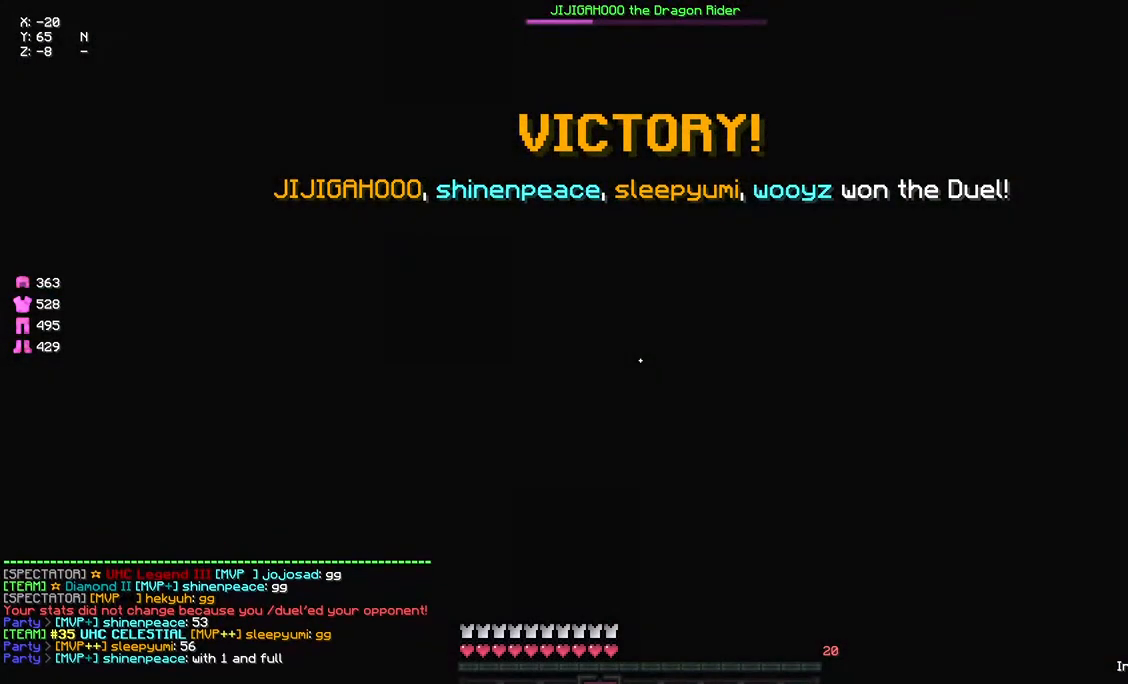
{"keys": ["a", "w"], "mouse": [], "events": []}
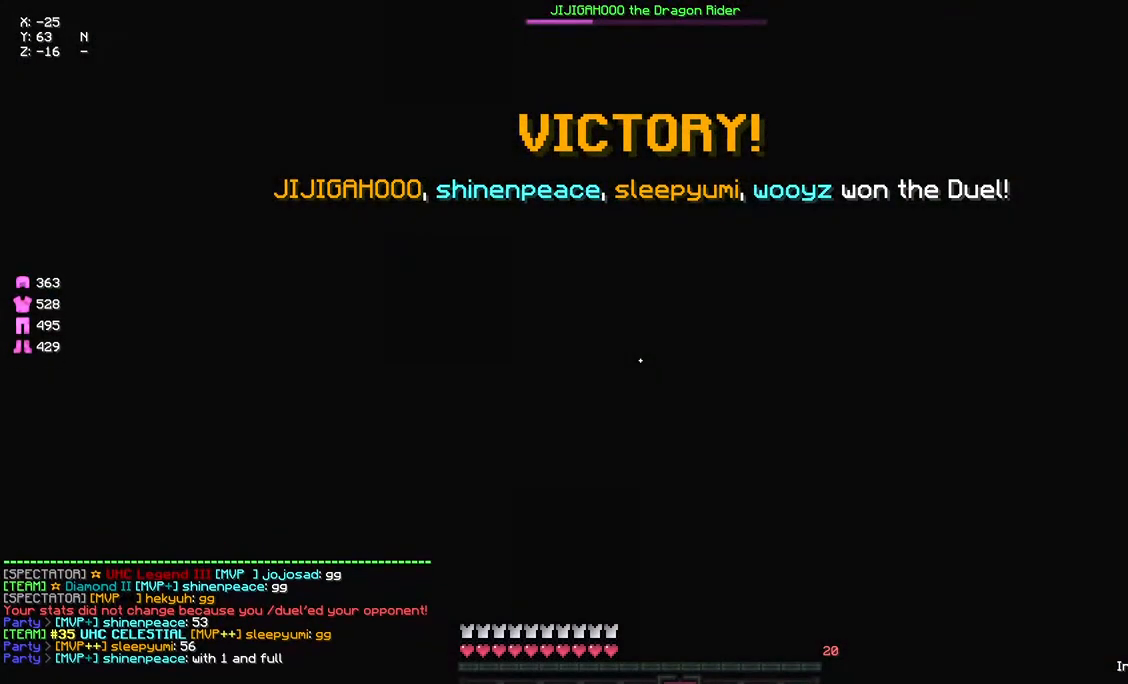
{"keys": ["a", "w"], "mouse": []}
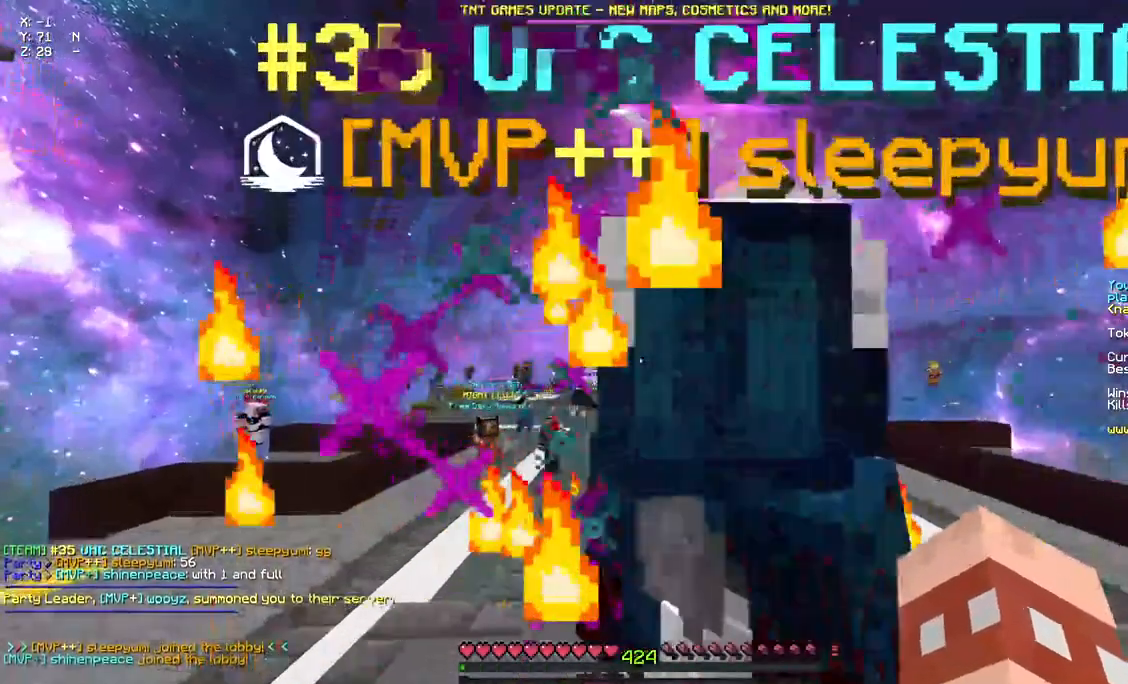
{"keys": ["a", "w"], "mouse": [], "events": []}
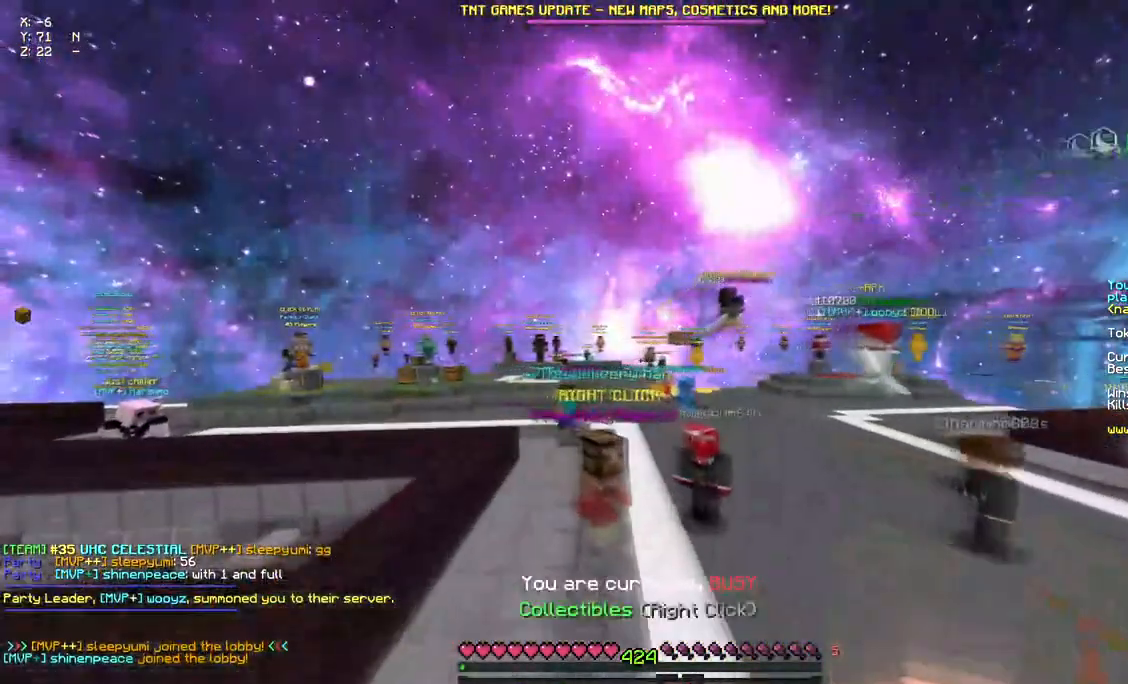
{"keys": [], "mouse": [], "events": [[333, "a", "up"], [333, "w", "up"]]}
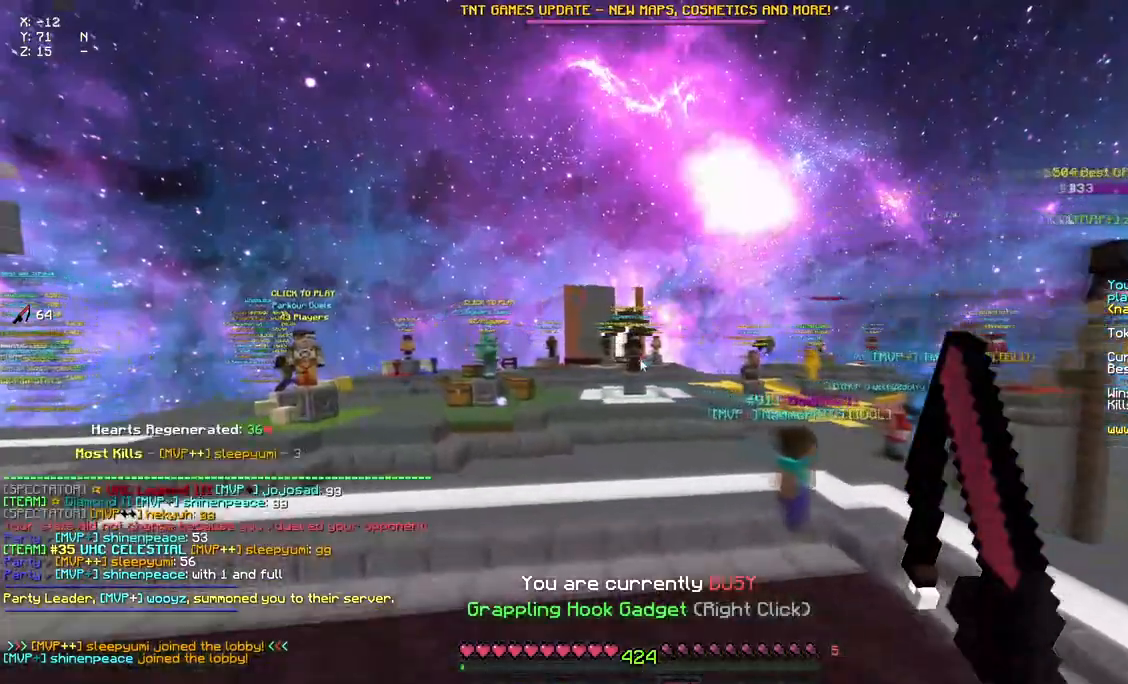
{"keys": [], "mouse": [], "events": []}
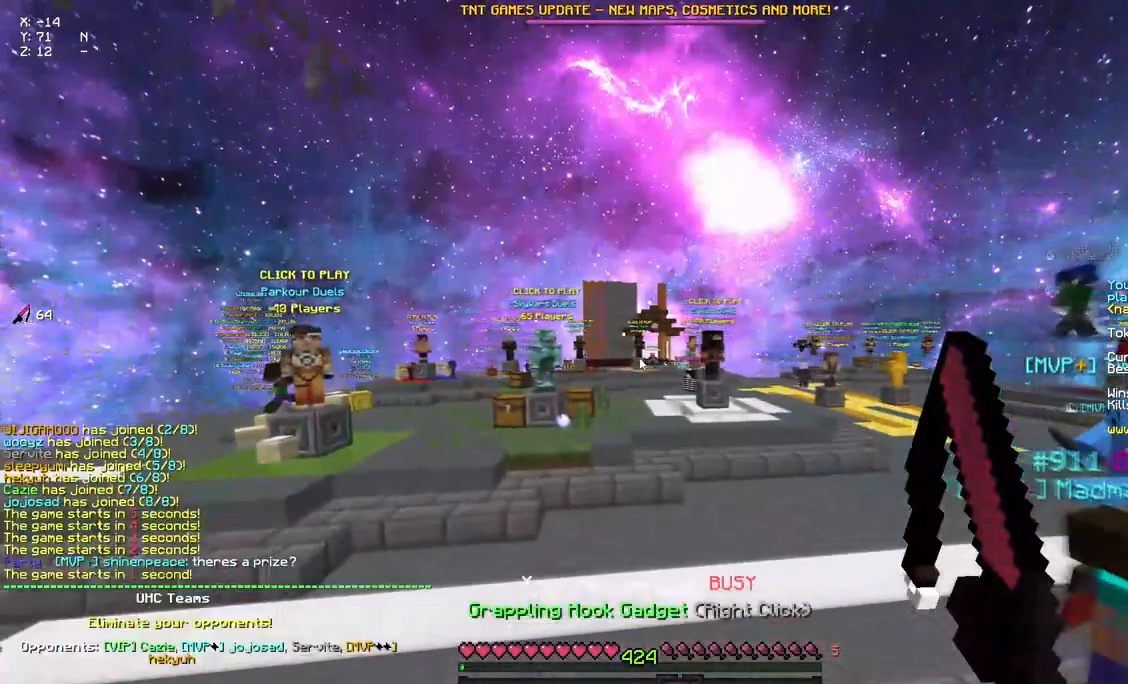
{"keys": [], "mouse": [], "events": []}
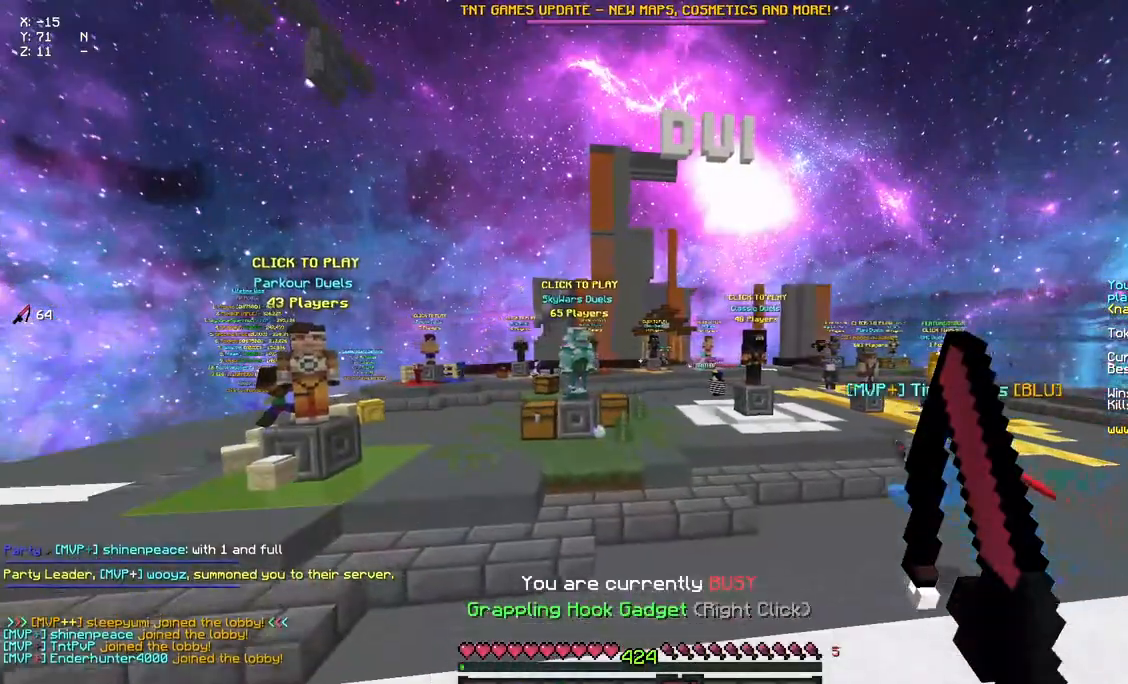
{"keys": ["a", "w"], "mouse": [], "events": [[83, "w", "down"], [350, "a", "down"]]}
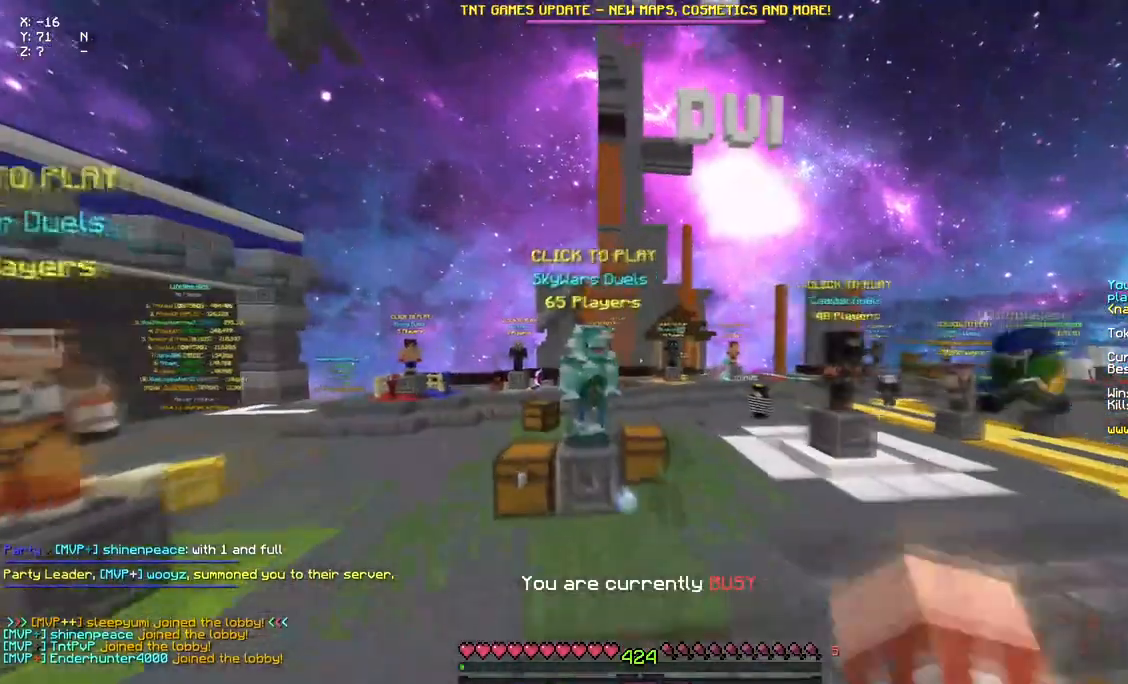
{"keys": ["a", "d", "w"], "mouse": [], "events": [[267, "d", "down"]]}
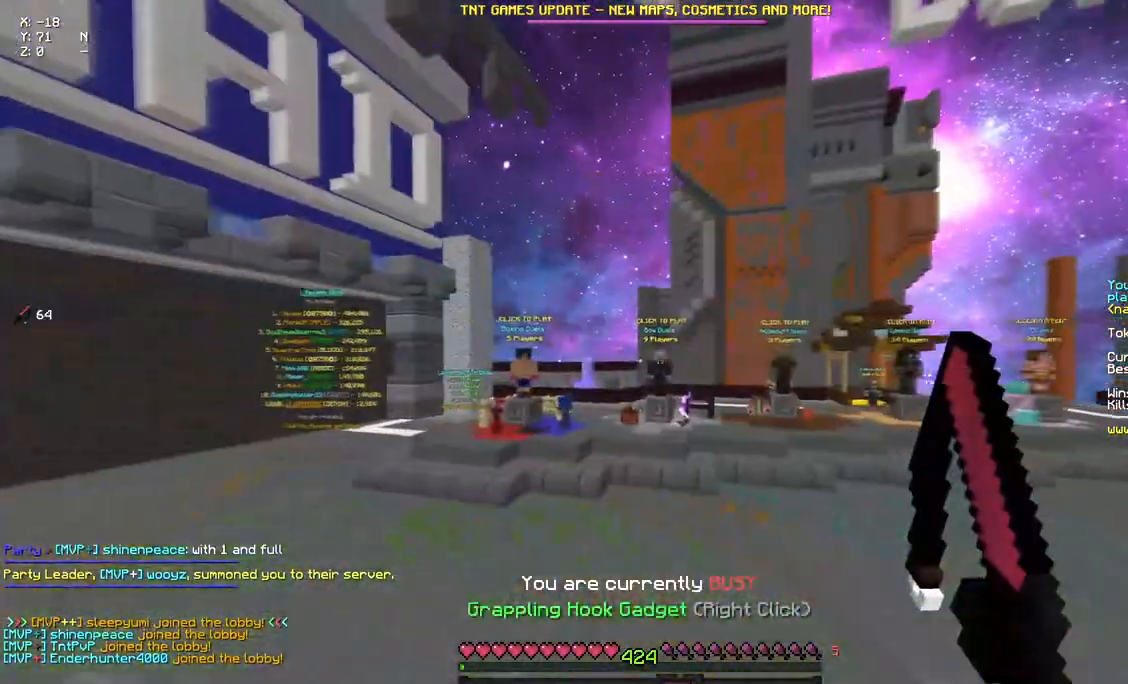
{"keys": ["a", "d", "w"], "mouse": [], "events": []}
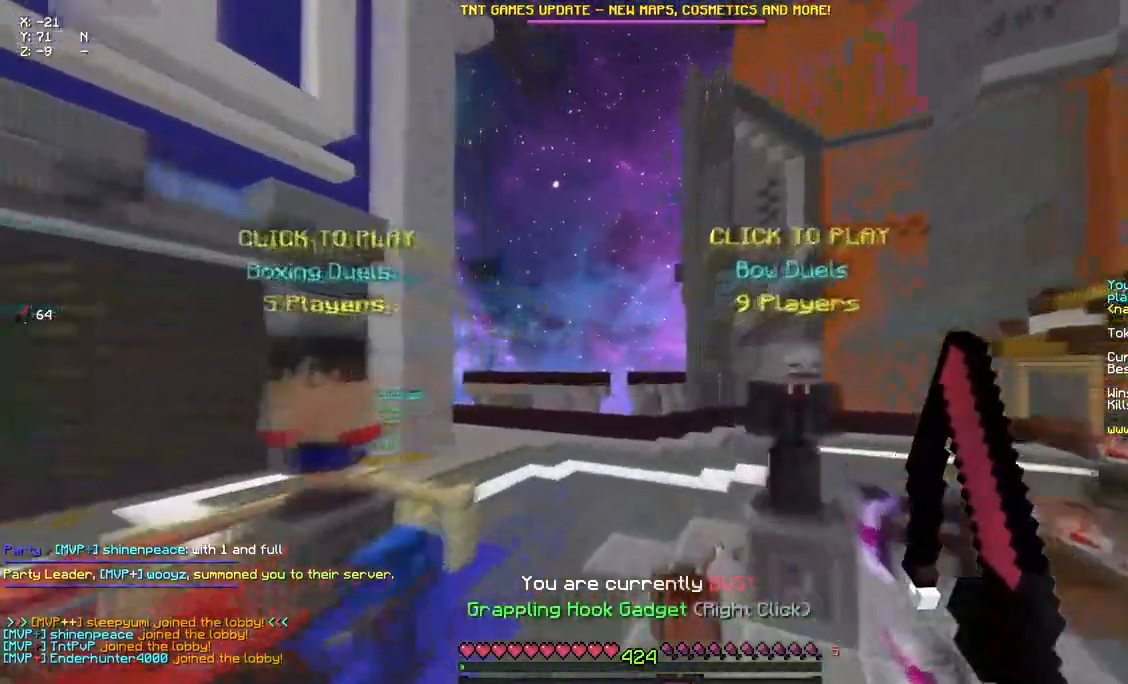
{"keys": ["w"], "mouse": [], "events": [[83, "d", "up"], [367, "a", "up"]]}
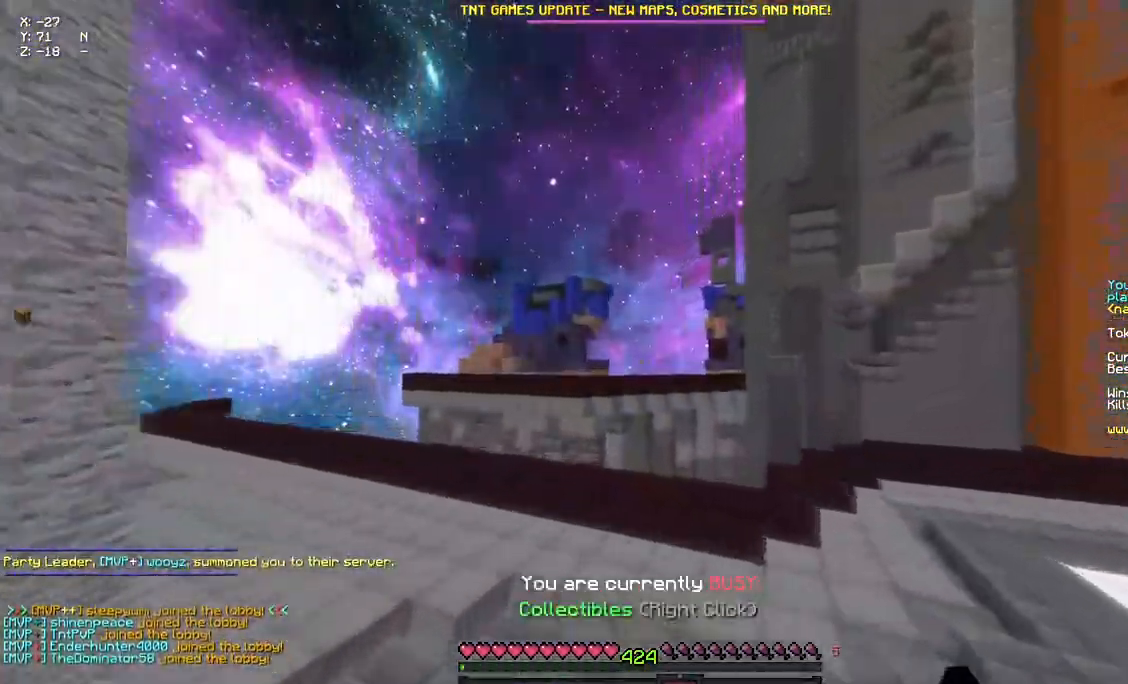
{"keys": ["space", "w"], "mouse": [], "events": [[367, "space", "down"]]}
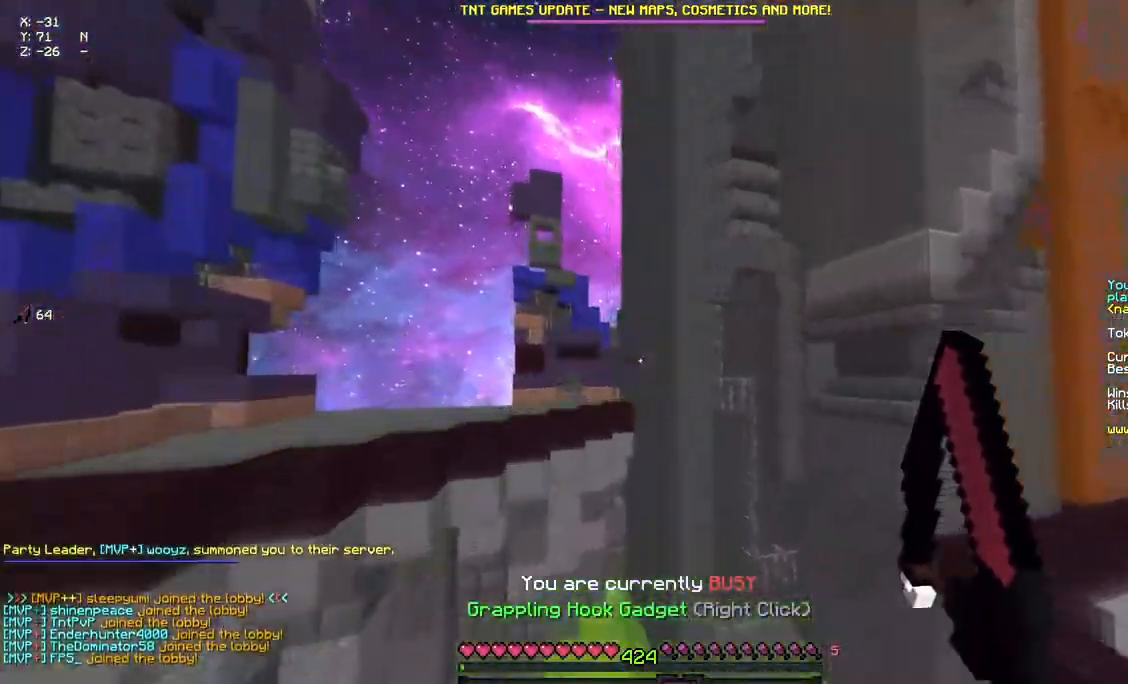
{"keys": ["w"], "mouse": [], "events": [[233, "space", "up"]]}
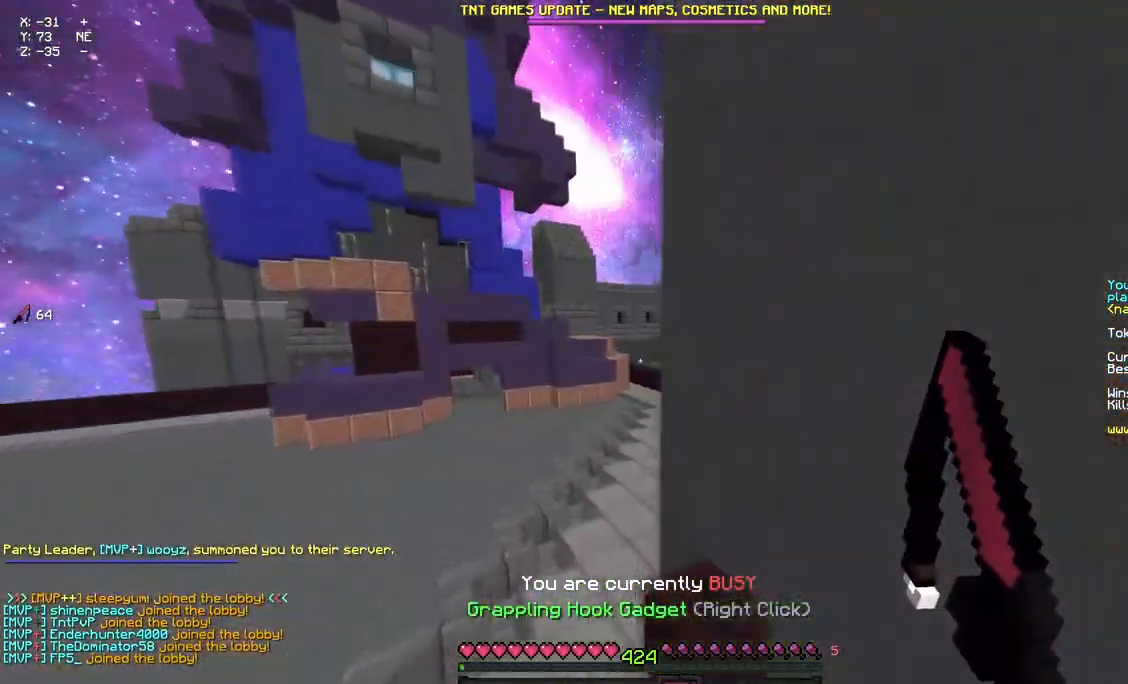
{"keys": ["w"], "mouse": [], "events": []}
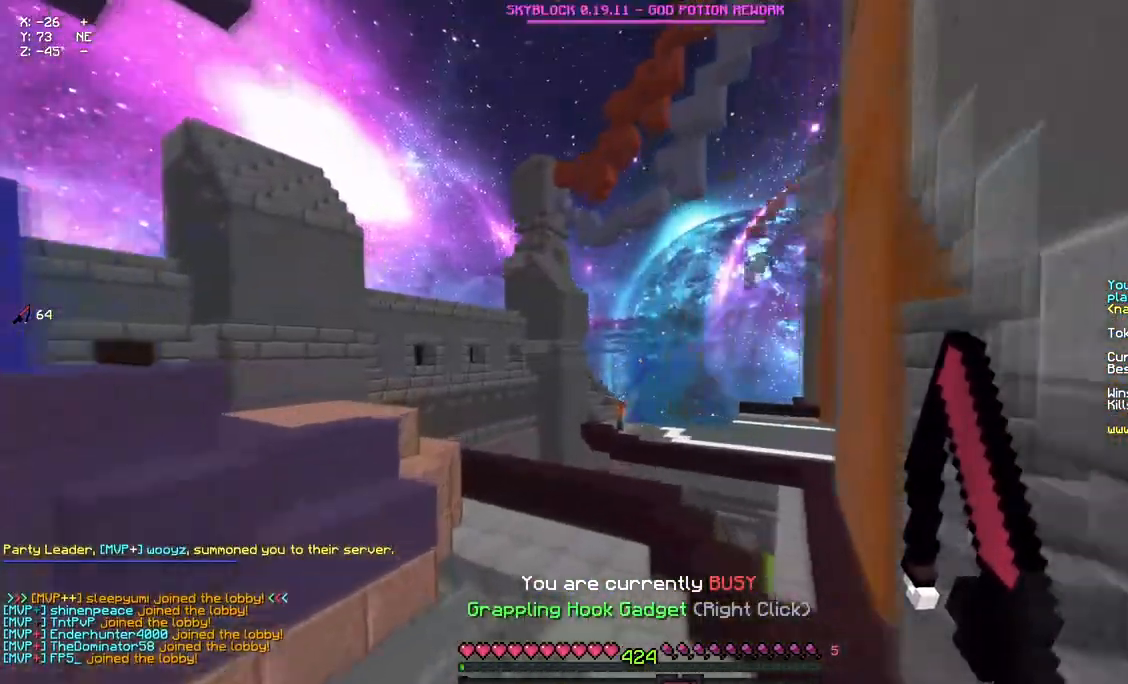
{"keys": ["w"], "mouse": [], "events": []}
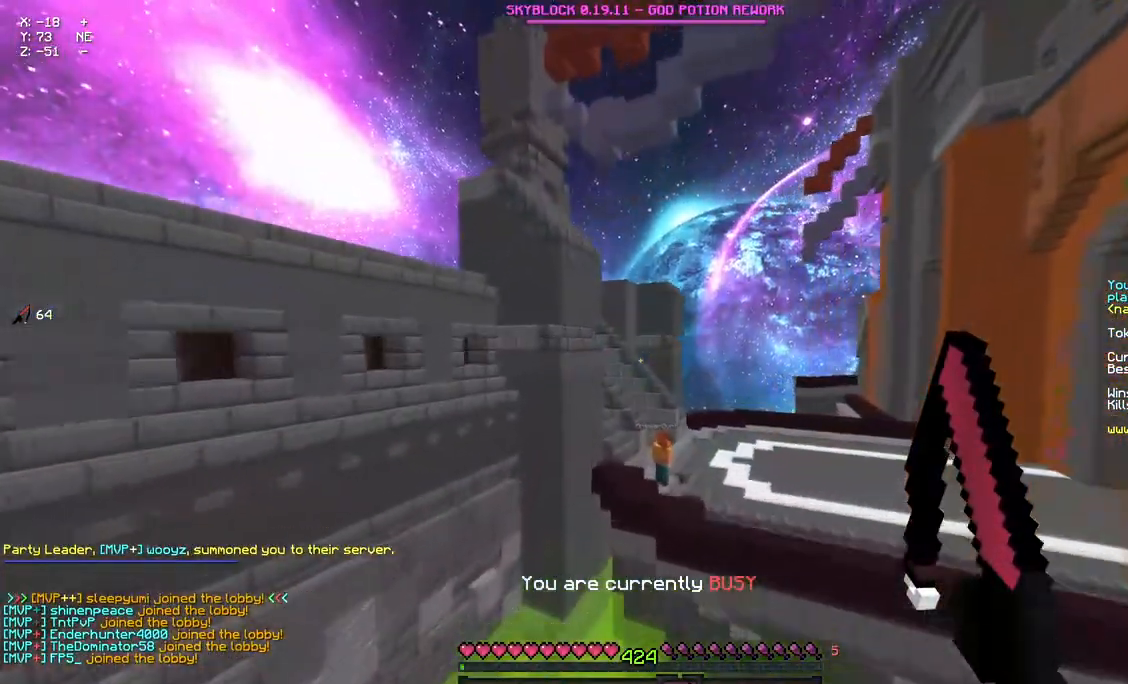
{"keys": ["d", "w"], "mouse": [], "events": [[433, "d", "down"]]}
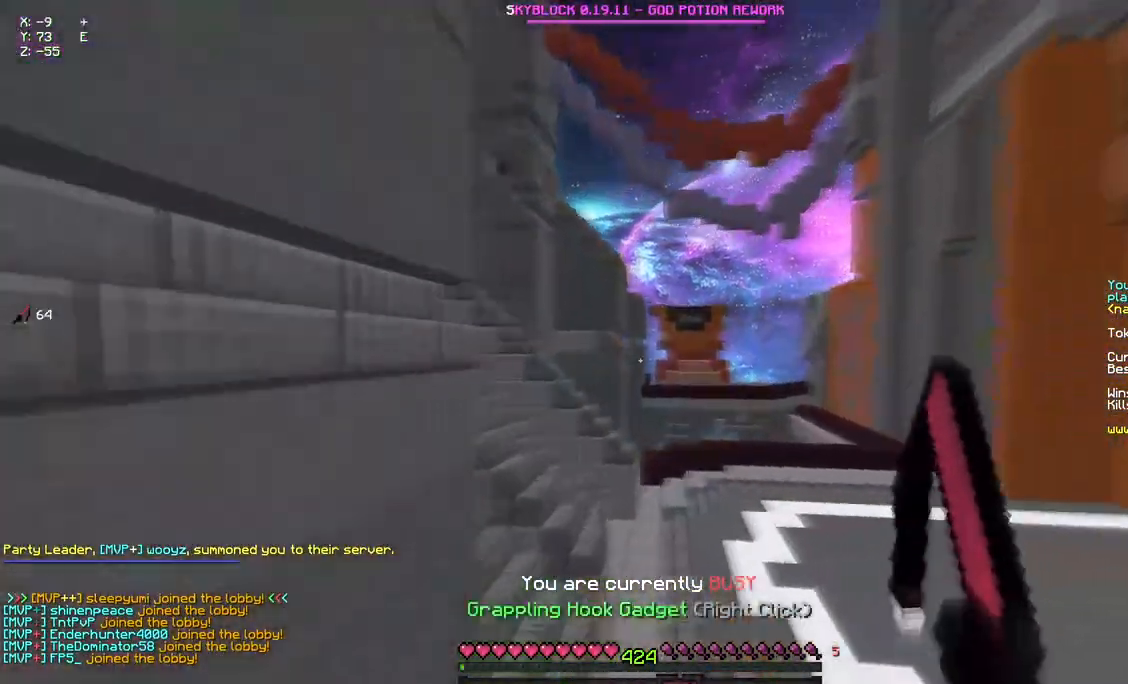
{"keys": ["a", "d", "w"], "mouse": [], "events": [[317, "a", "down"]]}
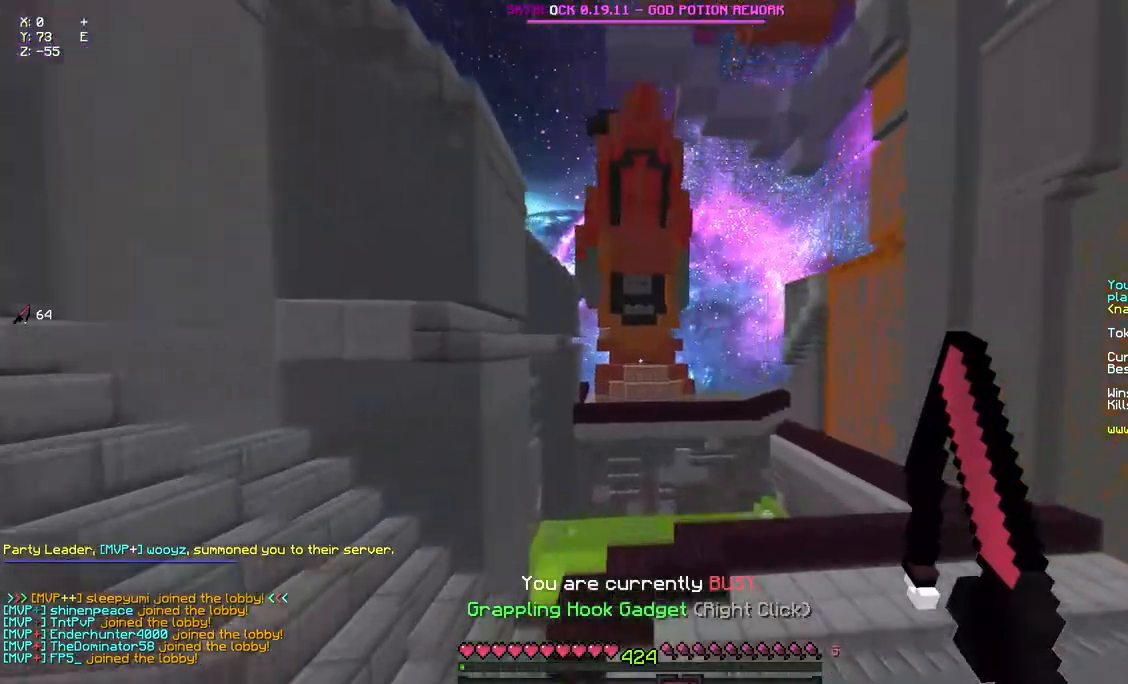
{"keys": ["a", "d", "w"], "mouse": [], "events": []}
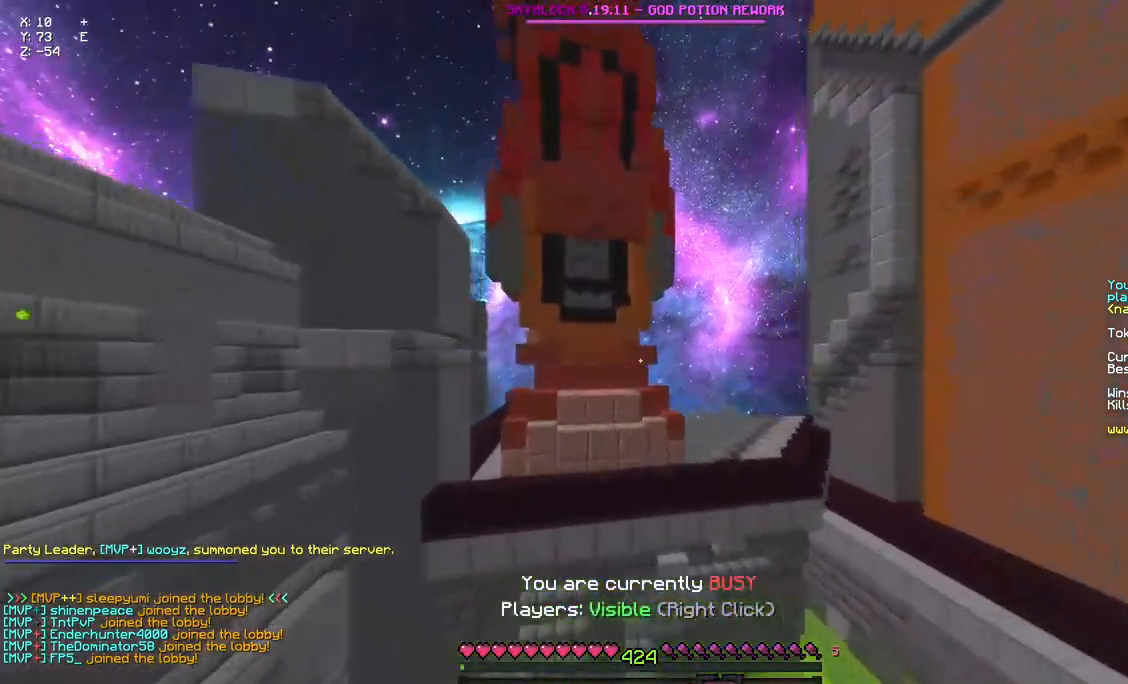
{"keys": ["d", "w"], "mouse": [], "events": [[250, "a", "up"]]}
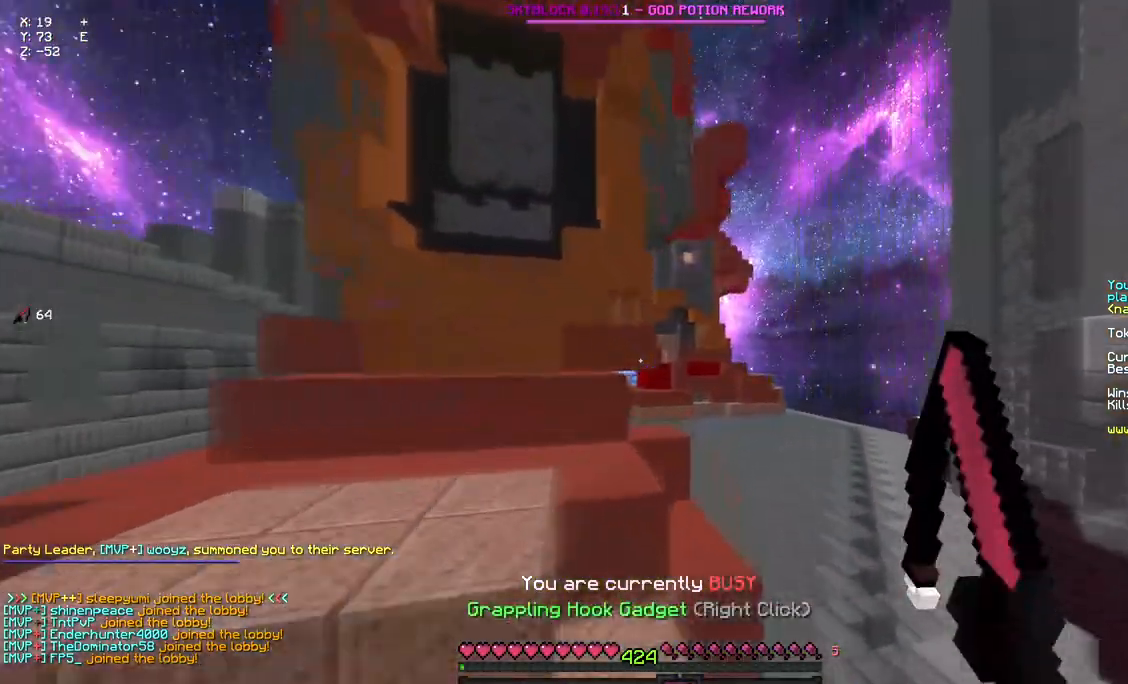
{"keys": ["a", "d", "w"], "mouse": [], "events": [[283, "a", "down"]]}
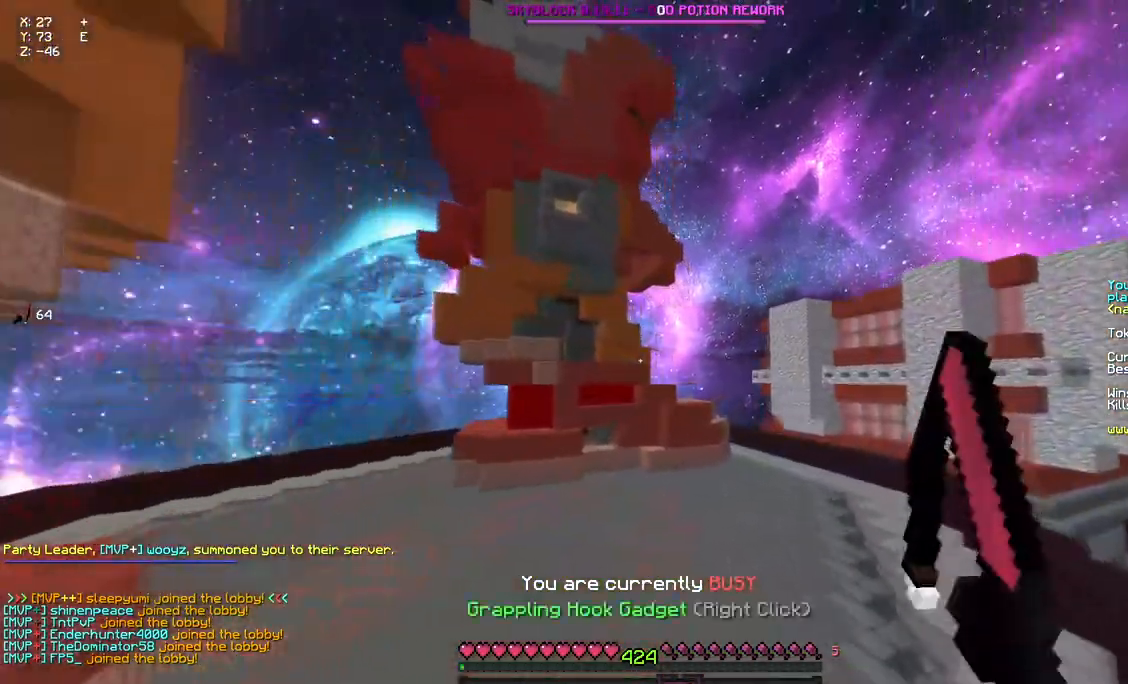
{"keys": ["a", "d", "w"], "mouse": [], "events": [[333, "mouse_right", "down"], [450, "mouse_right", "up"]]}
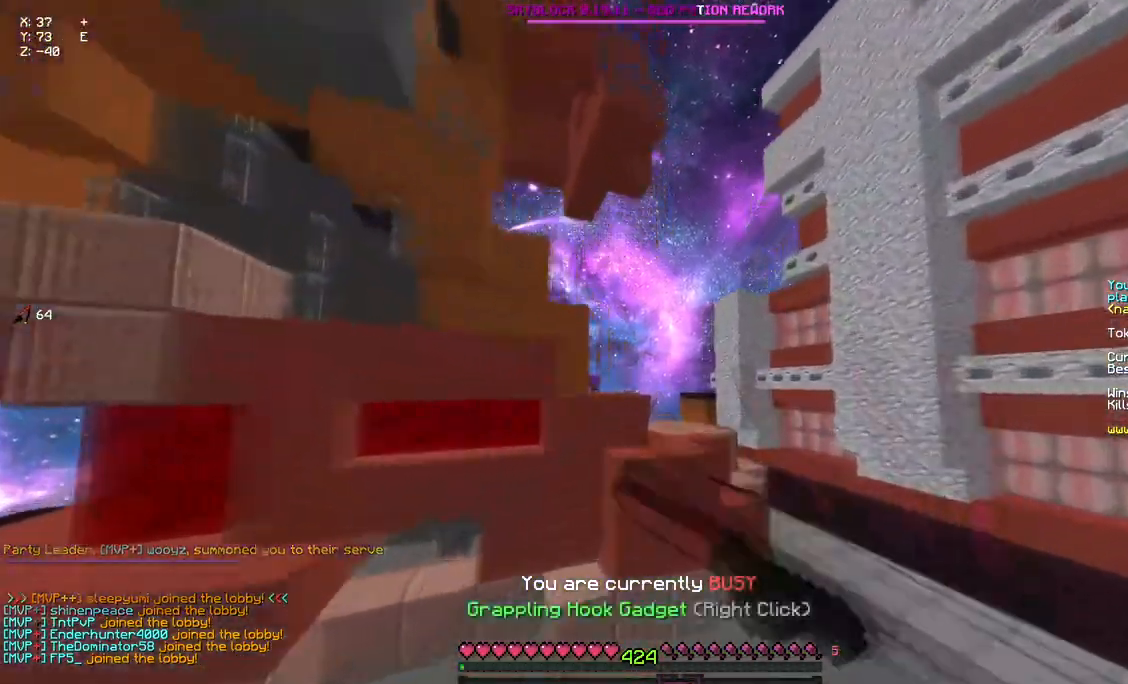
{"keys": ["a", "d", "w"], "mouse": [], "events": [[117, "a", "up"], [283, "mouse_right", "down"], [333, "mouse_right", "up"], [500, "a", "down"]]}